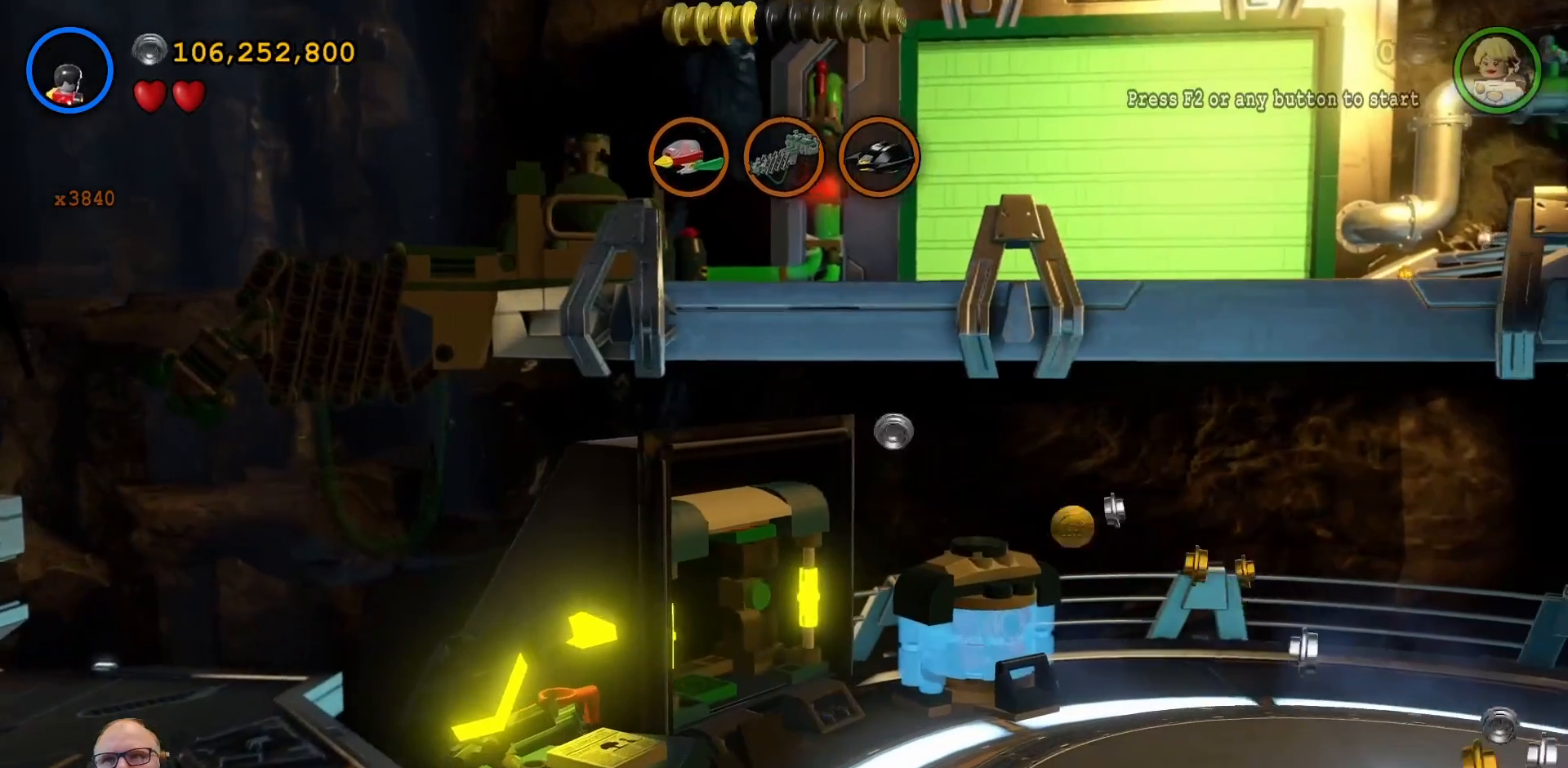
Gameplay with a controller (Xbox layout); each line is a JSON object with the inputs held at the frame after it. "events" lists button and stick changes between this image and that frame as [ms after this image, input, new state], when the widget could be followed in between. Not read: HOME L3 R1 R3.
{"buttons": [], "left_stick": "center", "right_stick": "center", "events": []}
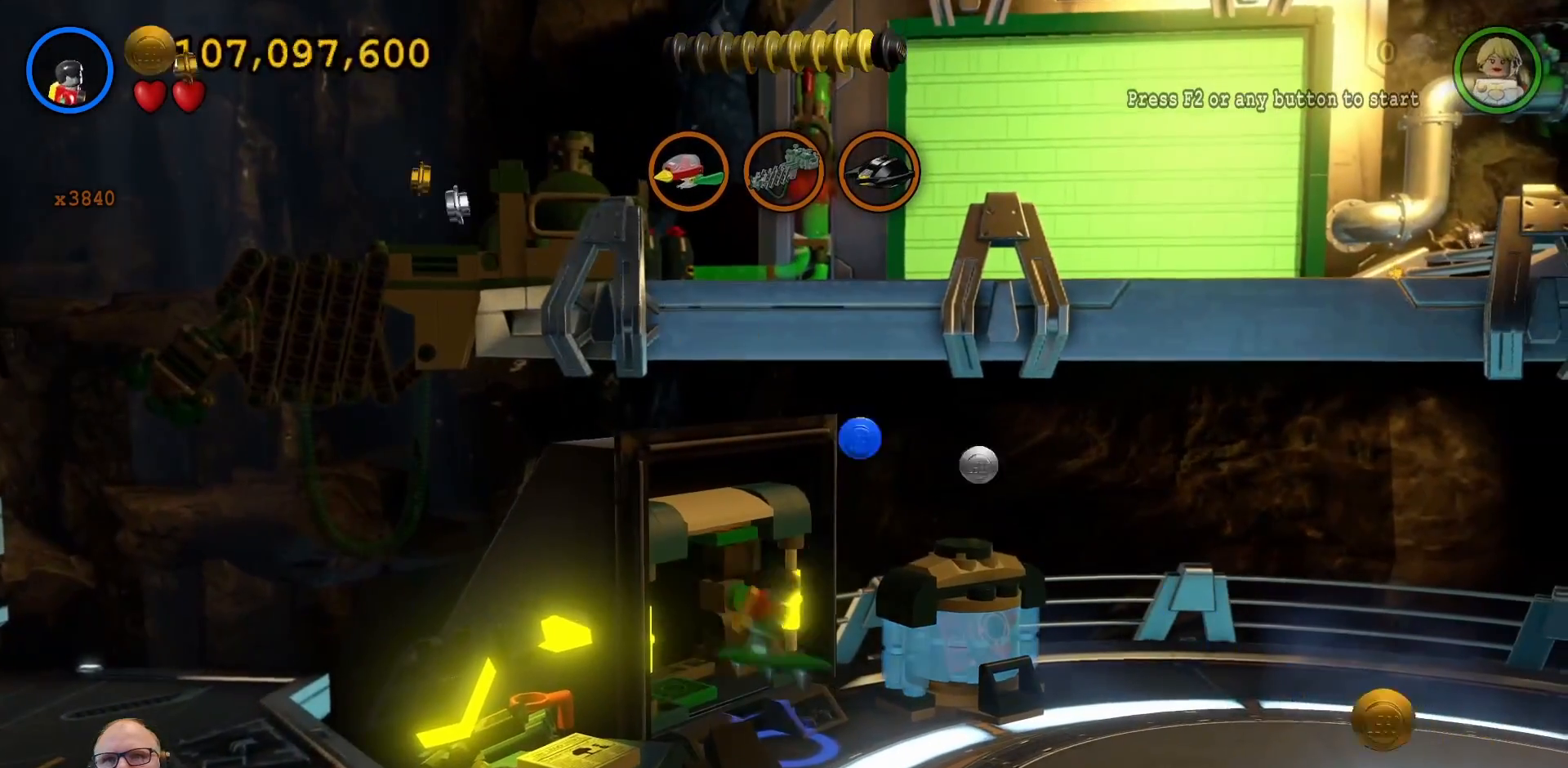
{"buttons": [], "left_stick": "down-right", "right_stick": "center", "events": [[233, "left_stick", "right"], [333, "left_stick", "down-right"]]}
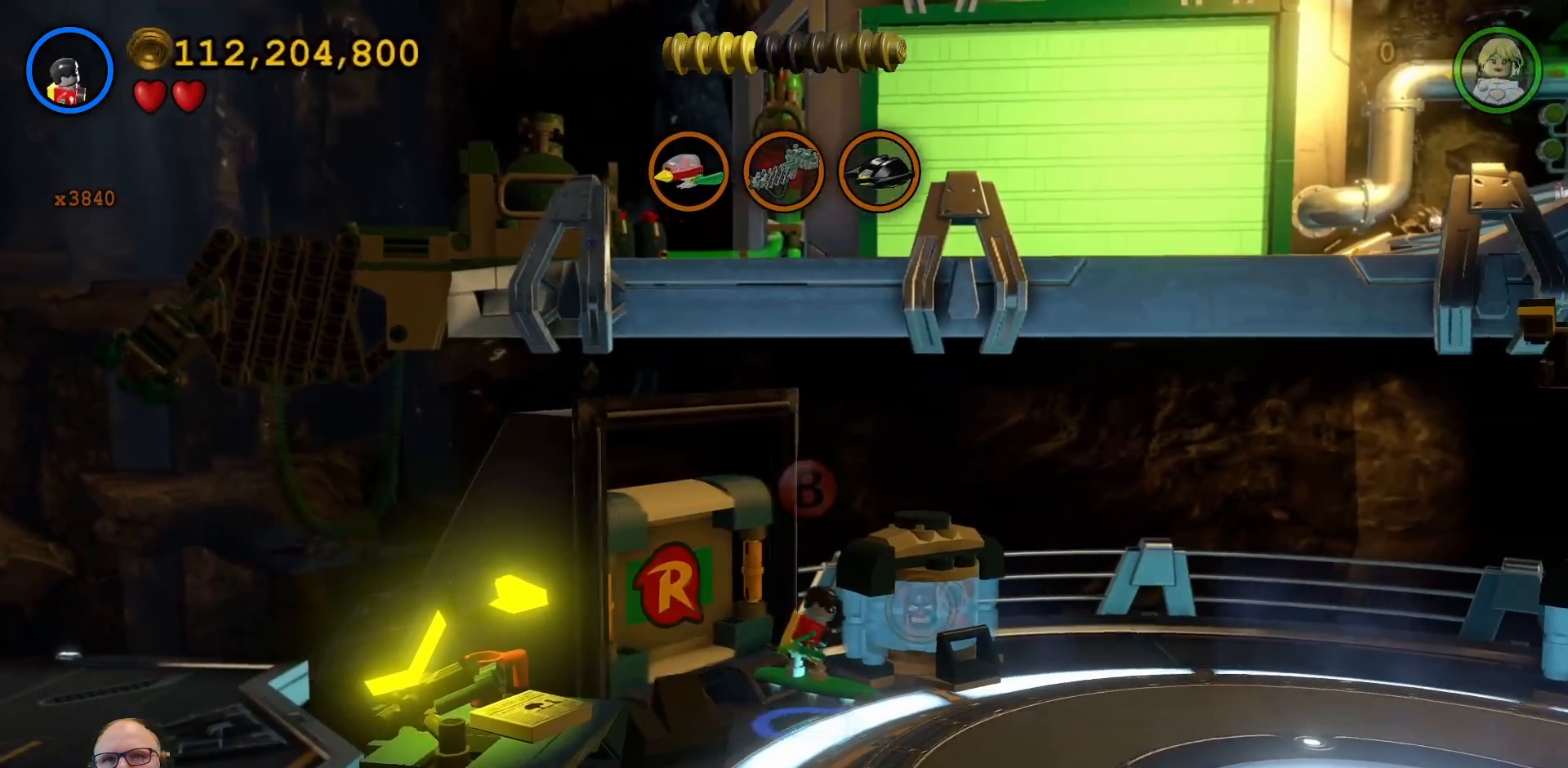
{"buttons": [], "left_stick": "center", "right_stick": "center", "events": [[333, "left_stick", "center"]]}
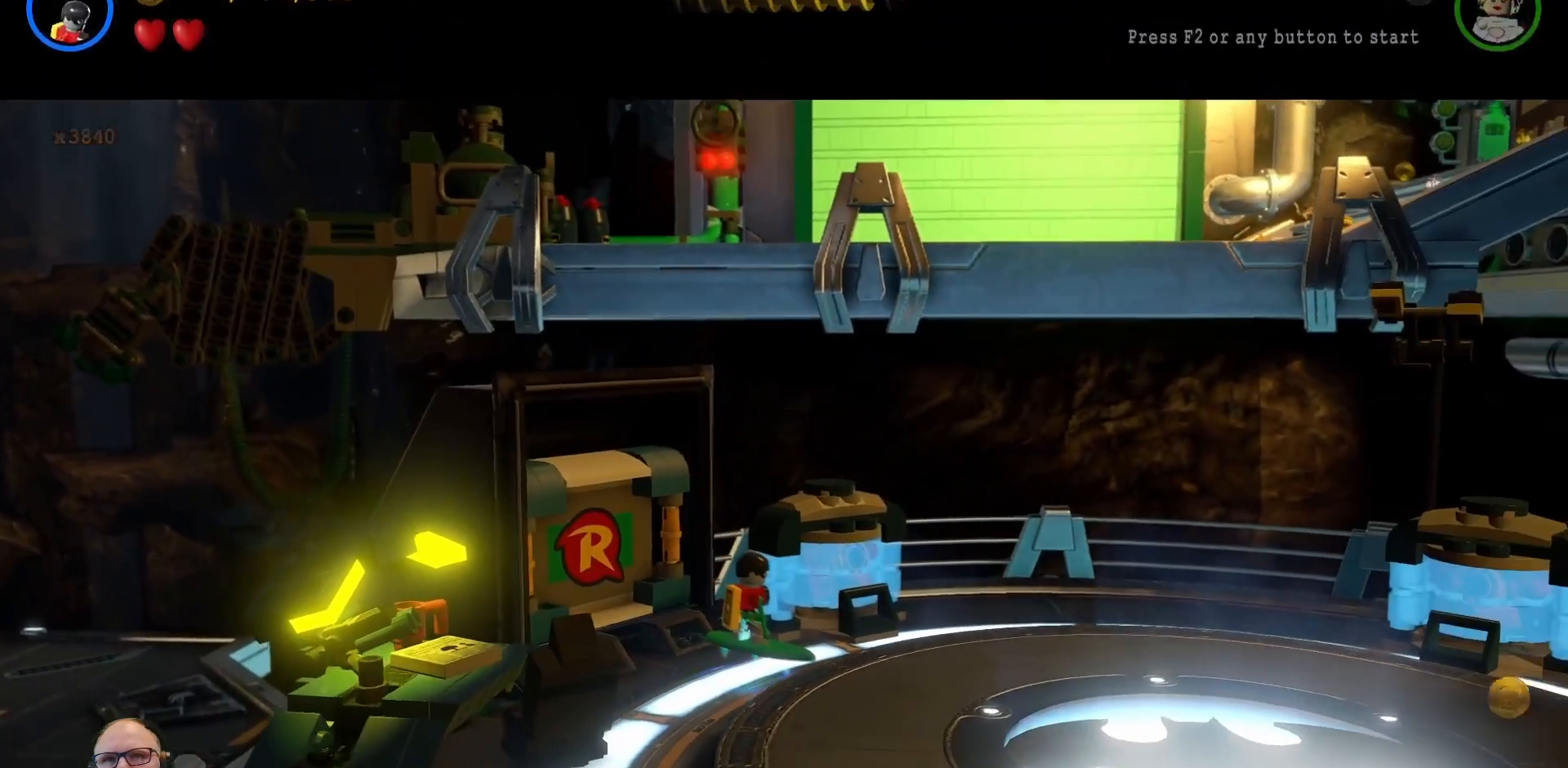
{"buttons": [], "left_stick": "down-right", "right_stick": "center", "events": [[133, "left_stick", "right"], [200, "left_stick", "down-right"]]}
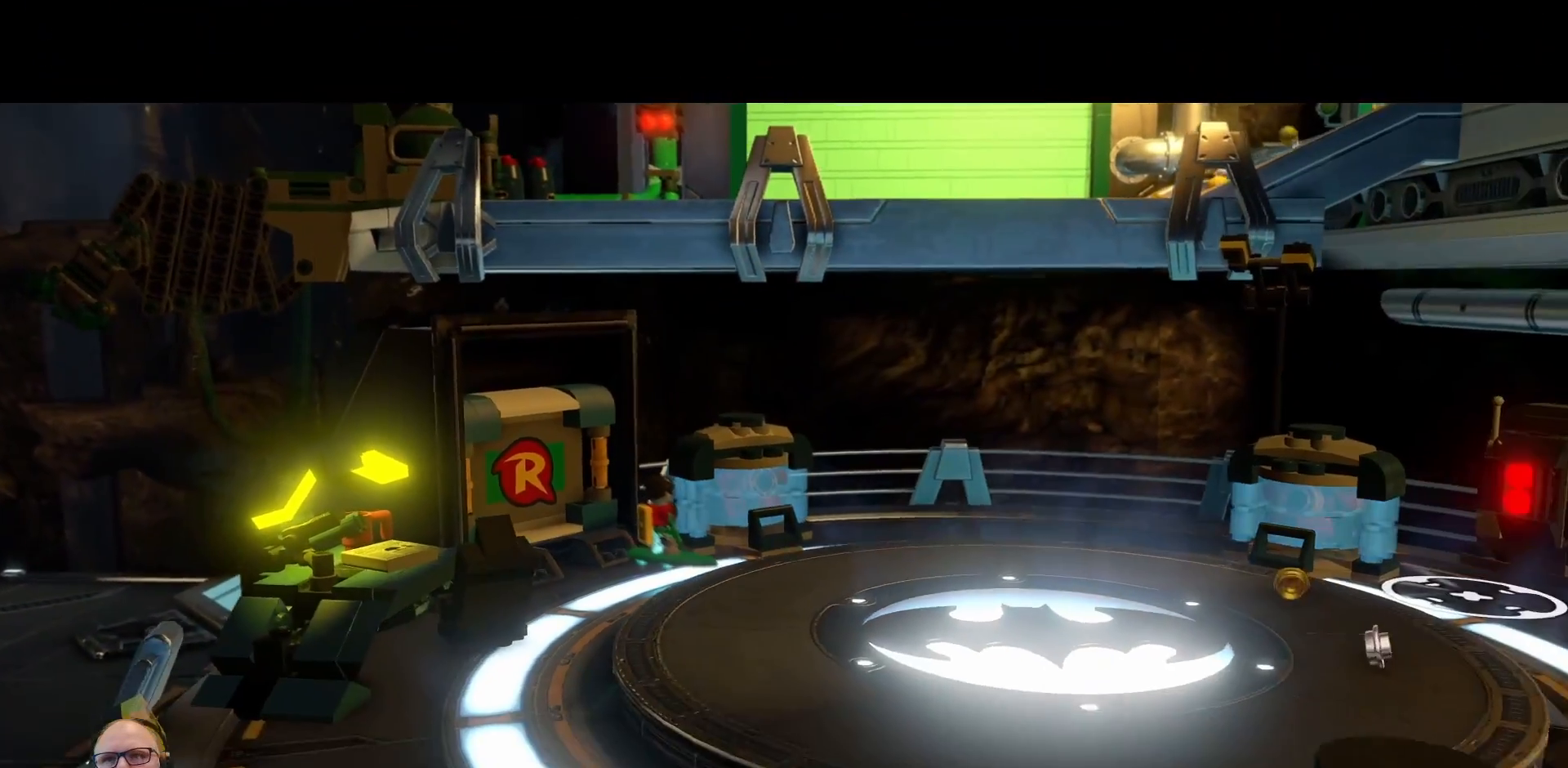
{"buttons": [], "left_stick": "center", "right_stick": "center", "events": [[67, "left_stick", "center"]]}
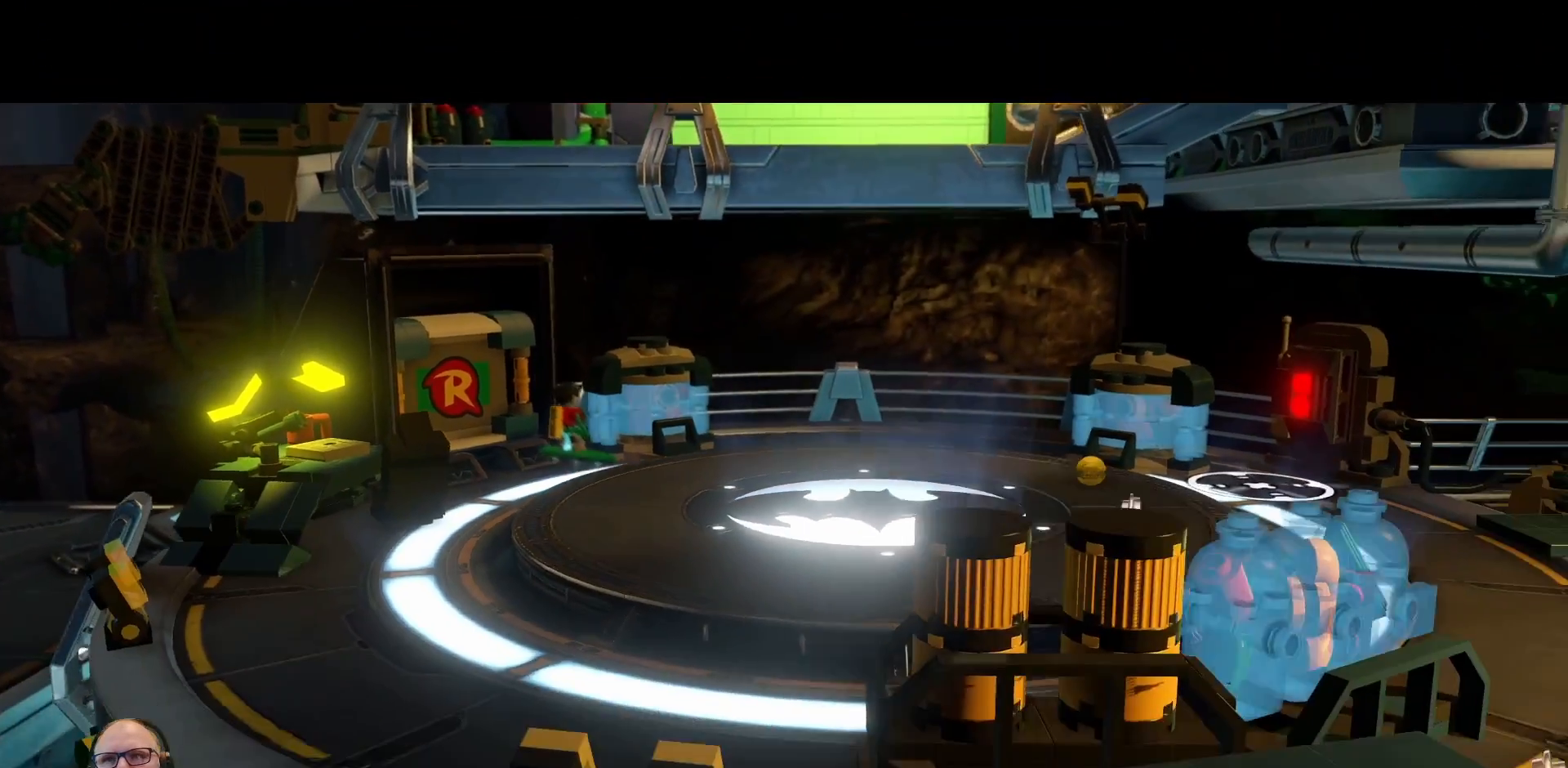
{"buttons": [], "left_stick": "center", "right_stick": "center", "events": []}
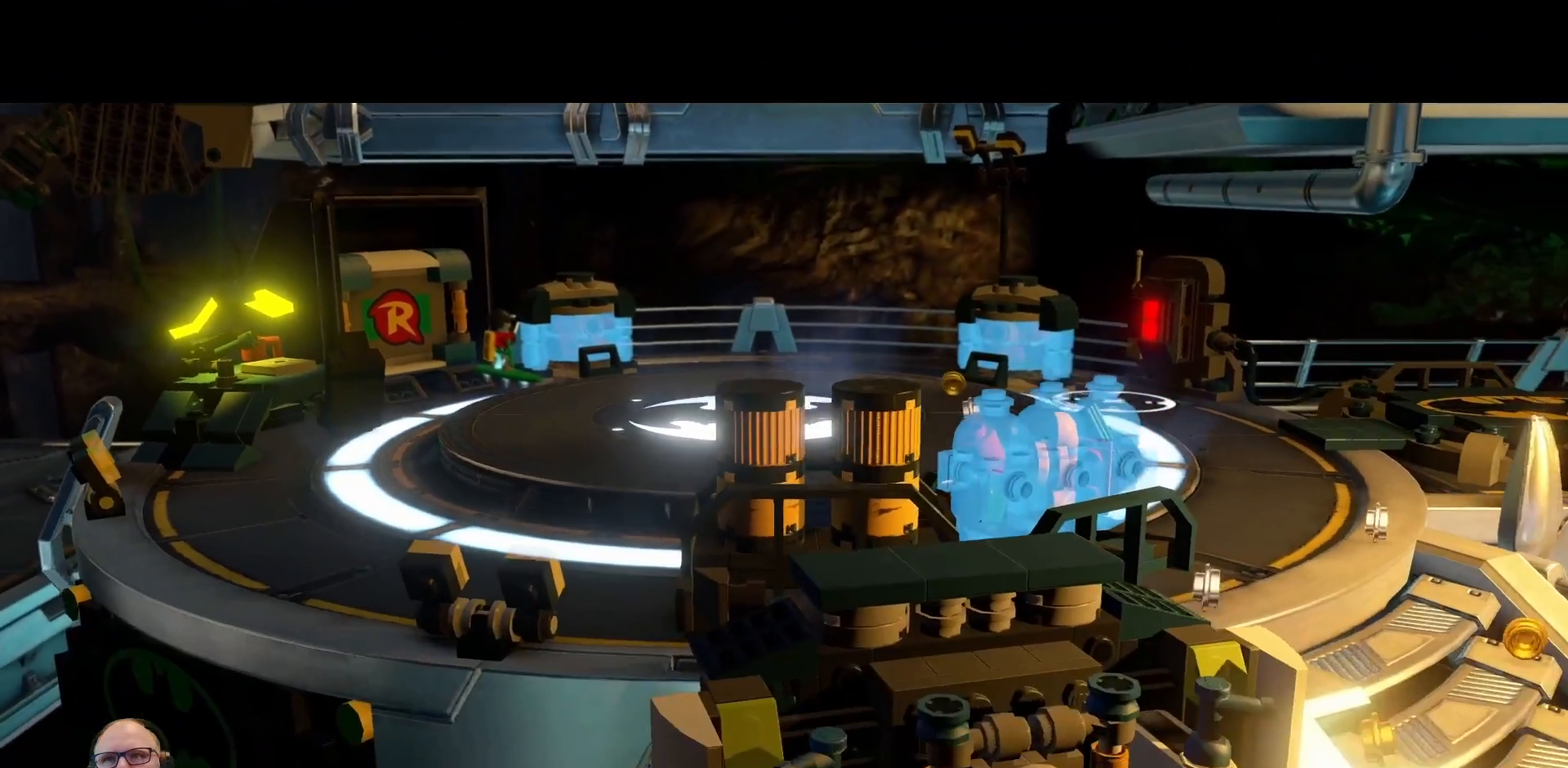
{"buttons": [], "left_stick": "center", "right_stick": "center", "events": []}
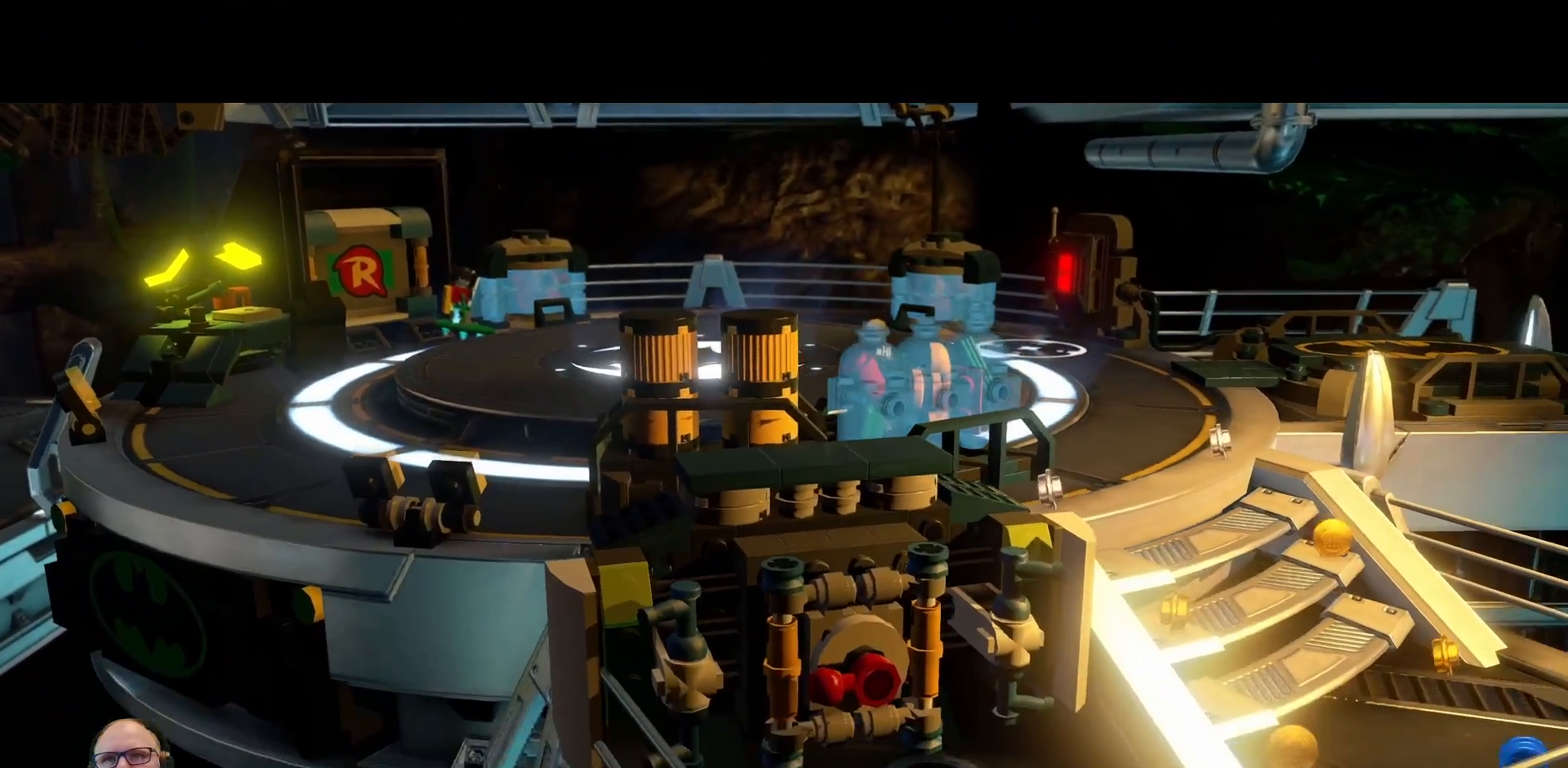
{"buttons": [], "left_stick": "center", "right_stick": "center", "events": []}
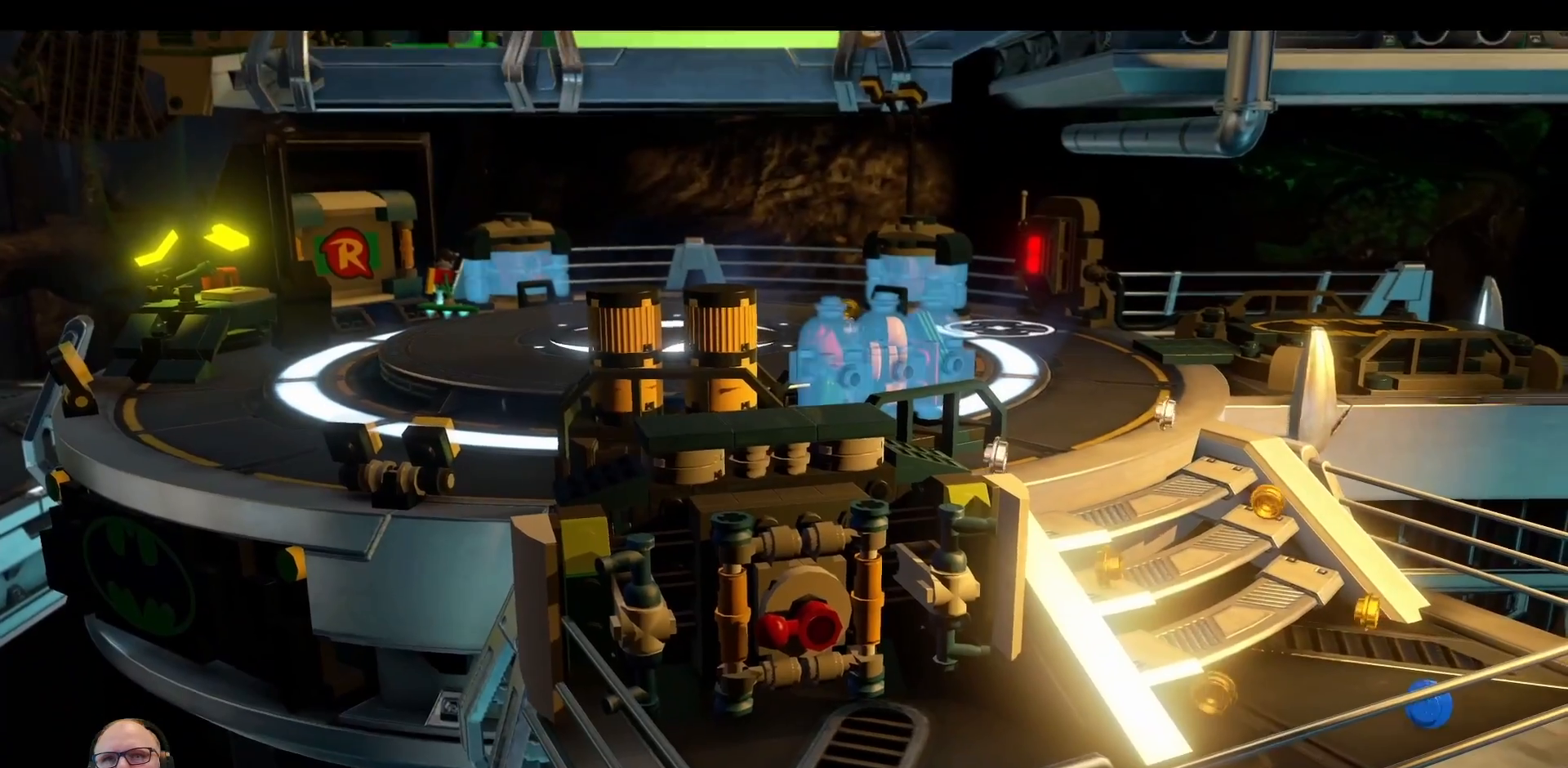
{"buttons": [], "left_stick": "right", "right_stick": "center", "events": [[367, "left_stick", "right"]]}
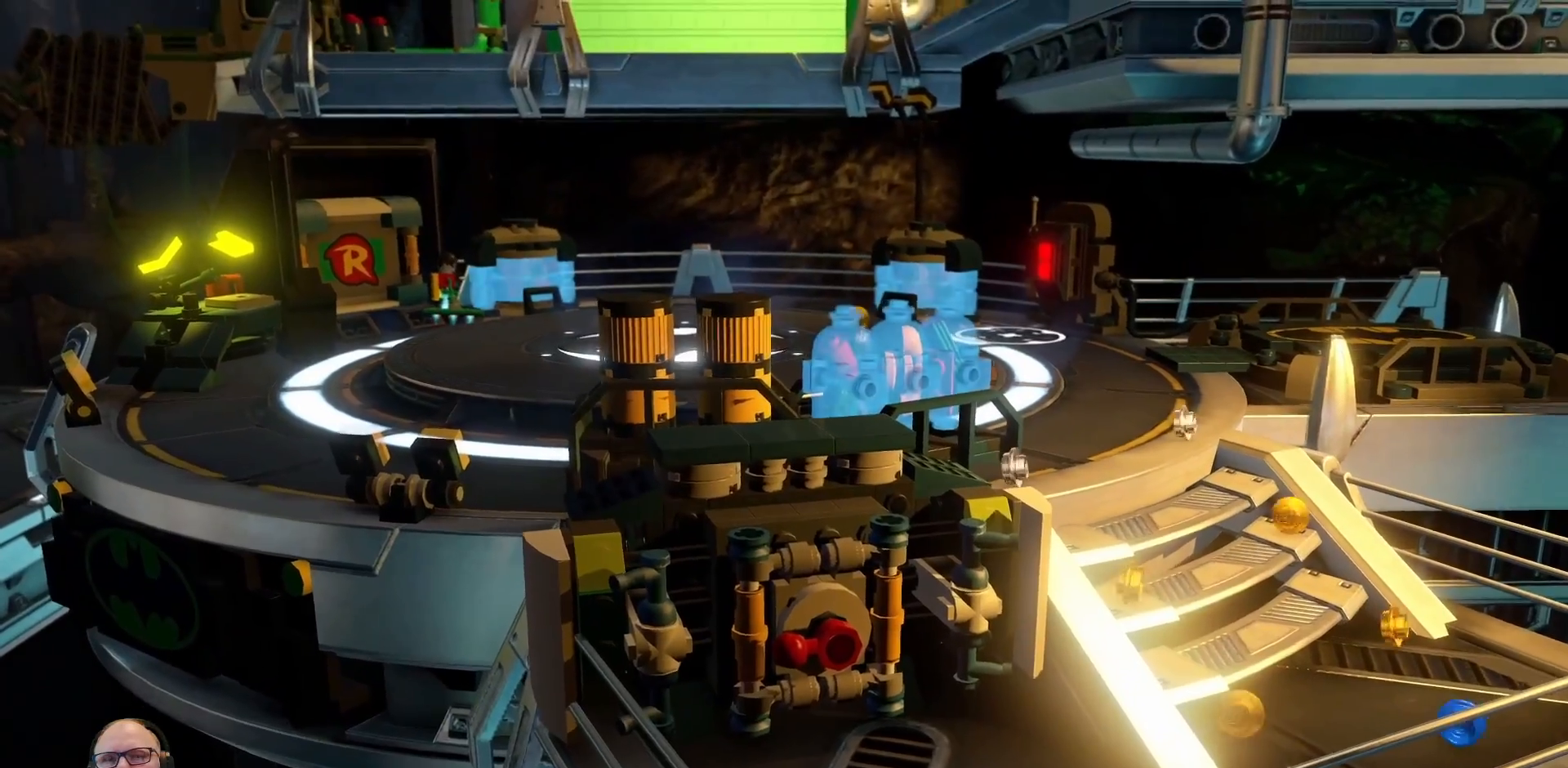
{"buttons": [], "left_stick": "center", "right_stick": "center", "events": [[500, "left_stick", "center"]]}